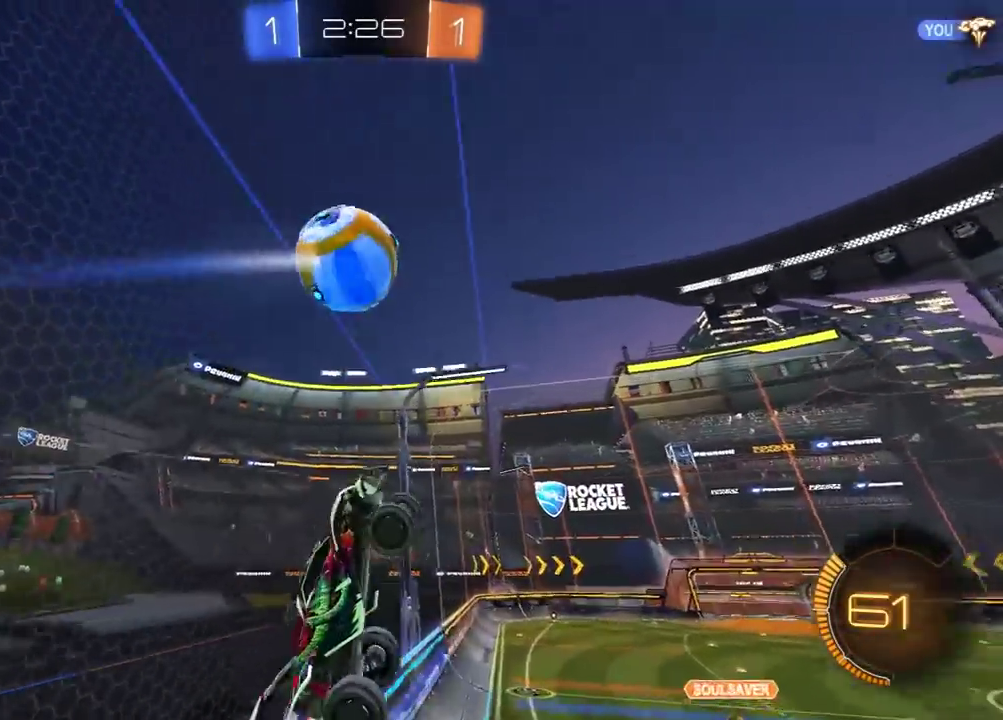
Gameplay with a controller (Xbox layout); each line is a JSON object with the inputs held at the frame after it. "events" lists button and stick changes between this image and that frame as [ms after this image, input, new state], when the widget could be followed in between.
{"buttons": ["R2"], "left_stick": "up-left", "right_stick": "center", "events": [[217, "left_stick", "left"], [250, "L1", "down"], [283, "left_stick", "up-left"], [483, "L1", "up"]]}
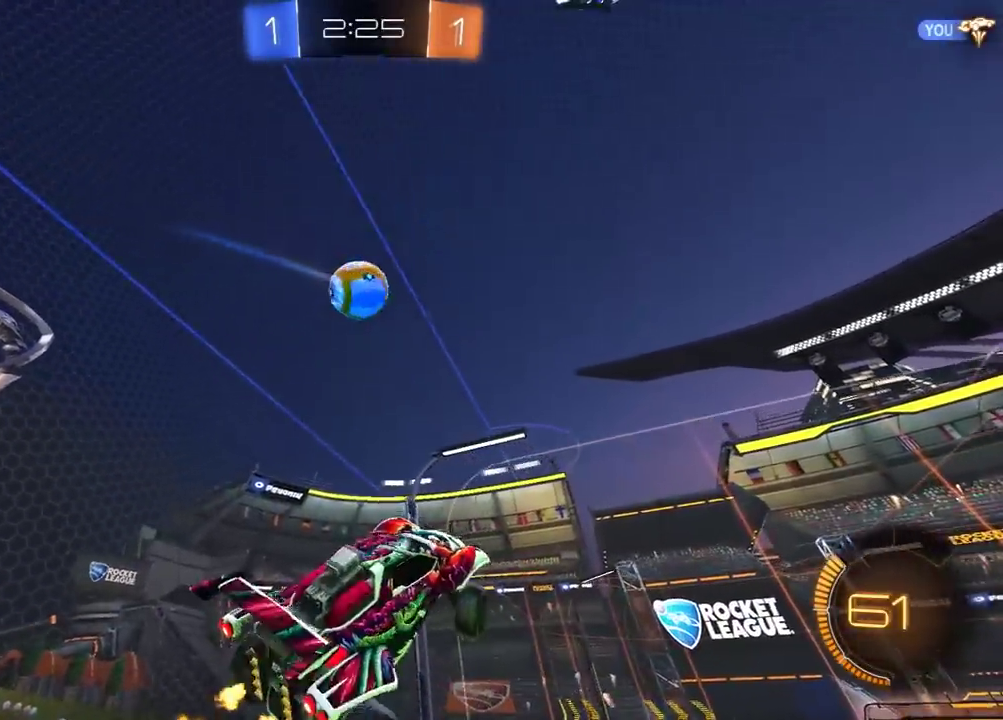
{"buttons": ["R1", "R2"], "left_stick": "down", "right_stick": "center", "events": [[117, "left_stick", "up"], [250, "left_stick", "center"], [267, "R1", "down"], [333, "left_stick", "down"]]}
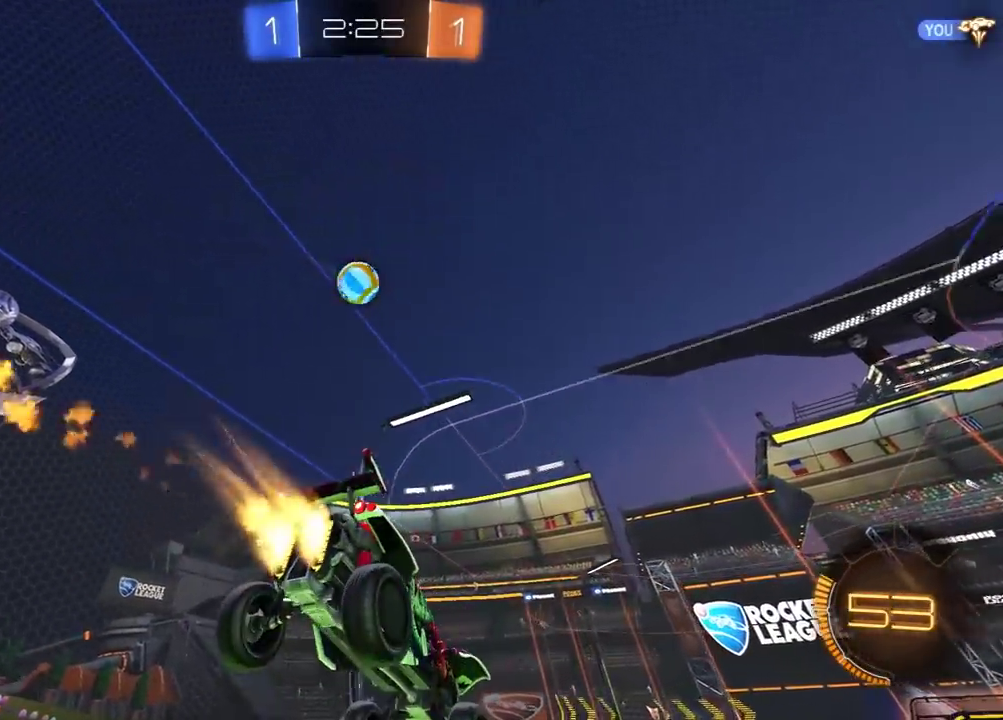
{"buttons": ["R2"], "left_stick": "center", "right_stick": "center", "events": [[167, "left_stick", "center"], [217, "R1", "up"]]}
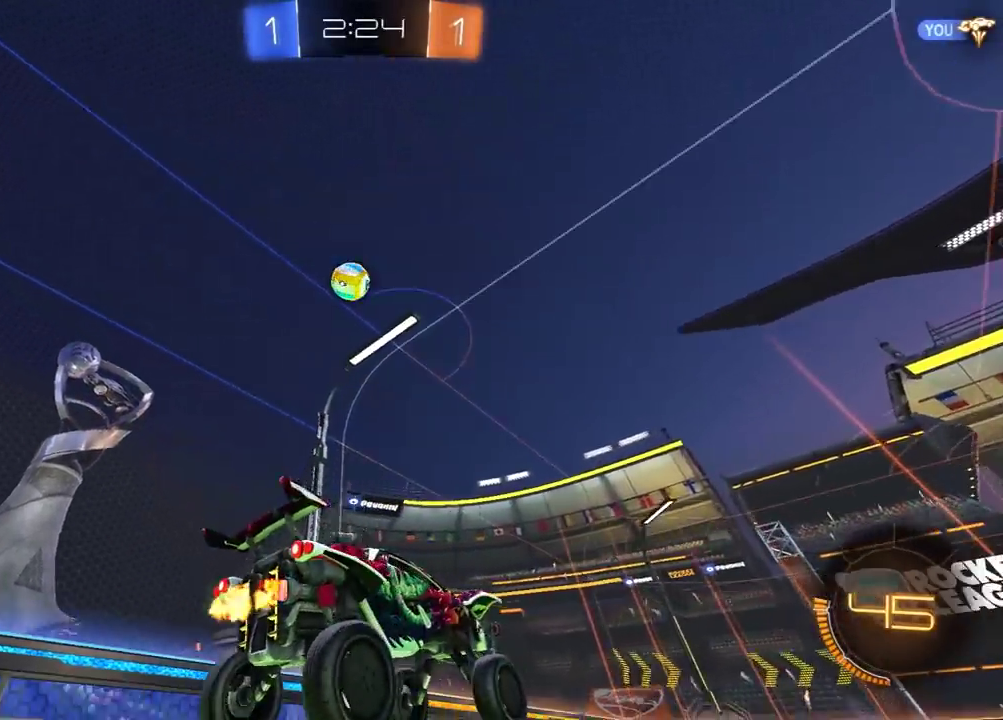
{"buttons": [], "left_stick": "center", "right_stick": "center", "events": [[283, "left_stick", "left"], [400, "R2", "up"], [433, "left_stick", "down-left"], [483, "left_stick", "center"]]}
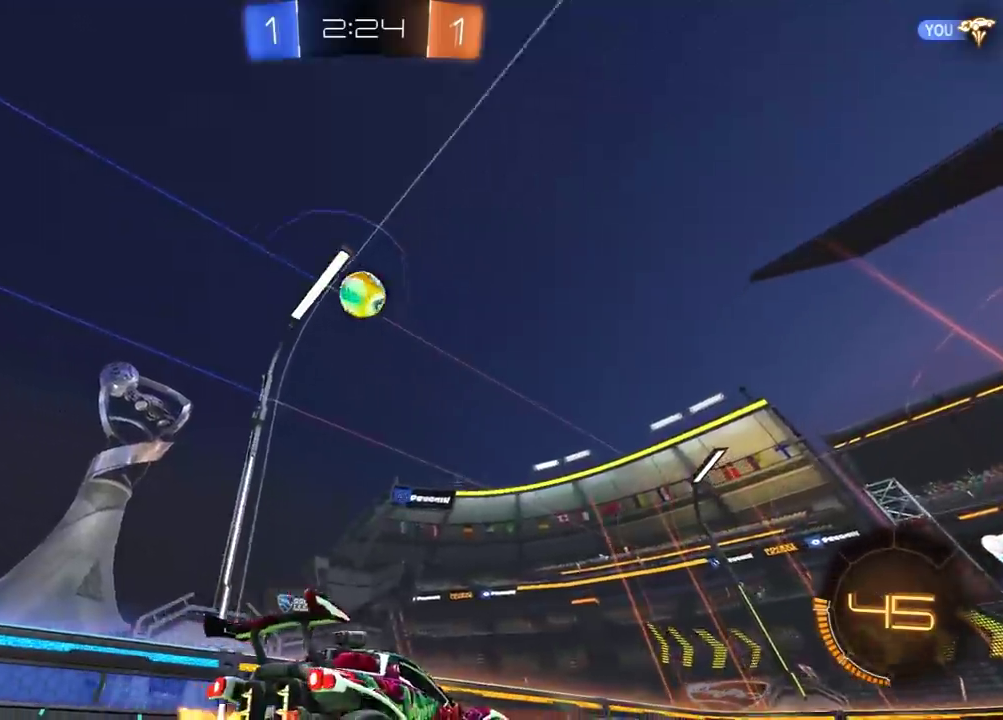
{"buttons": ["R1", "R2"], "left_stick": "up-right", "right_stick": "center", "events": [[17, "R2", "down"], [67, "A", "down"], [67, "left_stick", "down"], [283, "A", "up"], [333, "R1", "down"], [383, "left_stick", "up-right"]]}
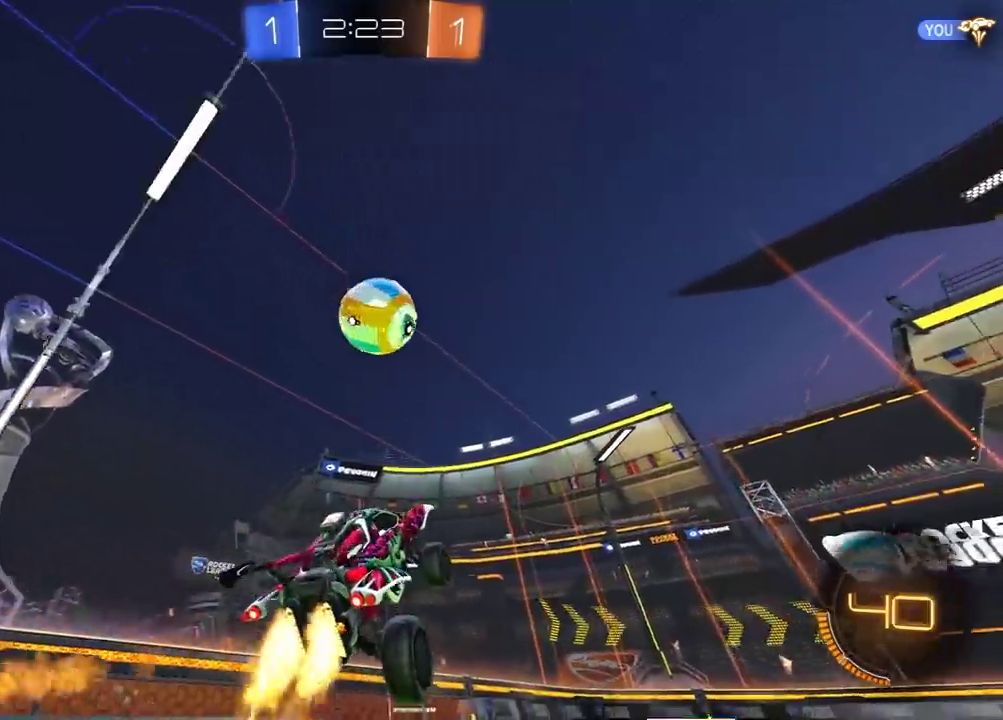
{"buttons": ["R2"], "left_stick": "up", "right_stick": "center", "events": [[117, "left_stick", "center"], [233, "left_stick", "up"], [317, "L1", "down"], [350, "A", "down"], [433, "A", "up"], [433, "L1", "up"], [500, "R1", "up"]]}
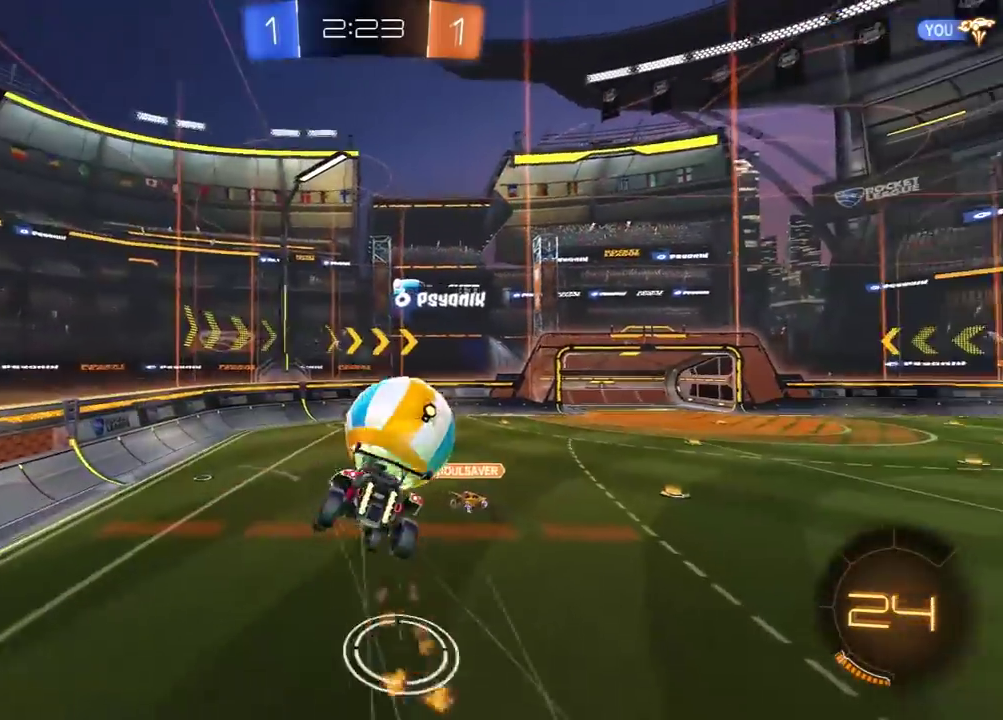
{"buttons": [], "left_stick": "right", "right_stick": "center", "events": [[117, "left_stick", "center"], [317, "R2", "up"], [500, "left_stick", "right"]]}
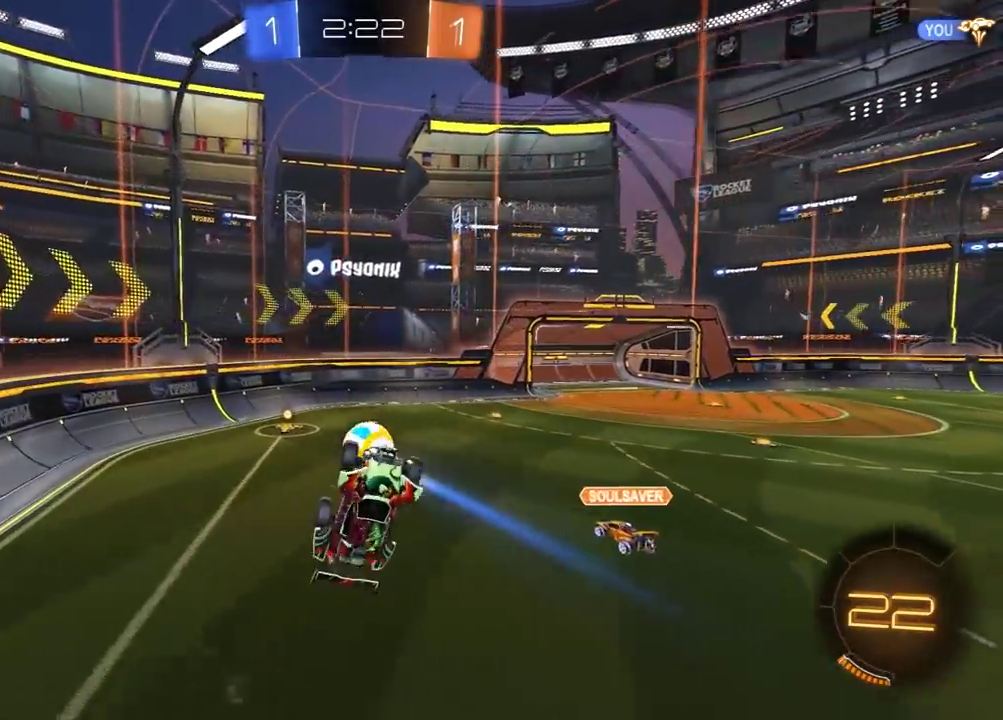
{"buttons": ["R1", "R2"], "left_stick": "left", "right_stick": "up", "events": [[267, "R2", "down"], [333, "R1", "down"], [433, "right_stick", "up"], [450, "left_stick", "left"]]}
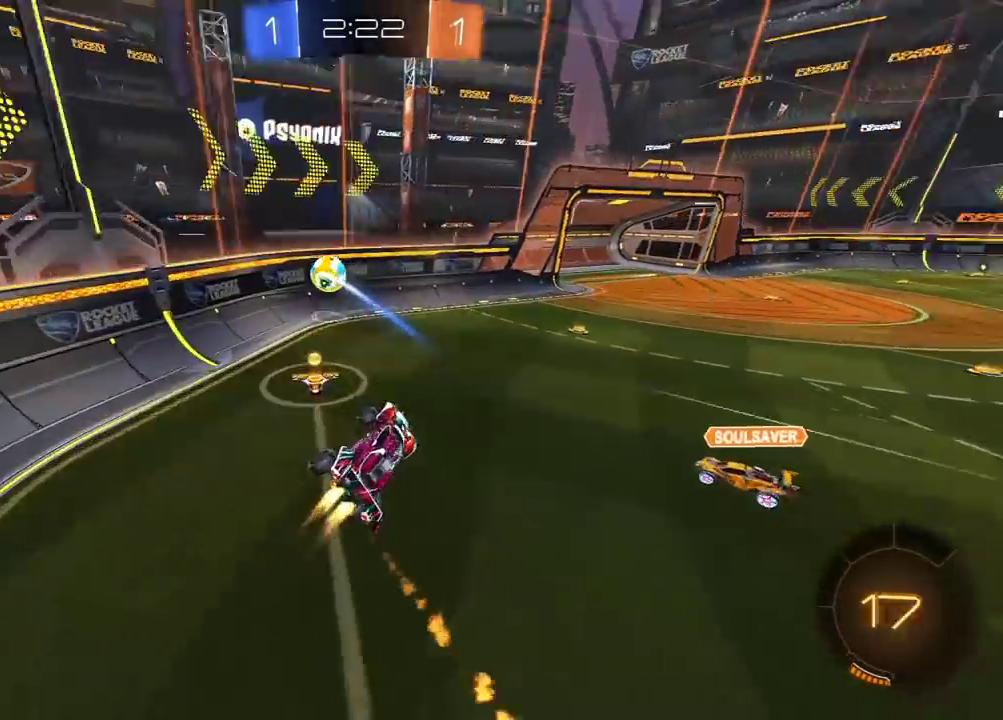
{"buttons": ["R1", "R2"], "left_stick": "left", "right_stick": "center", "events": [[50, "right_stick", "center"], [183, "left_stick", "up-left"], [250, "left_stick", "up"], [333, "left_stick", "left"]]}
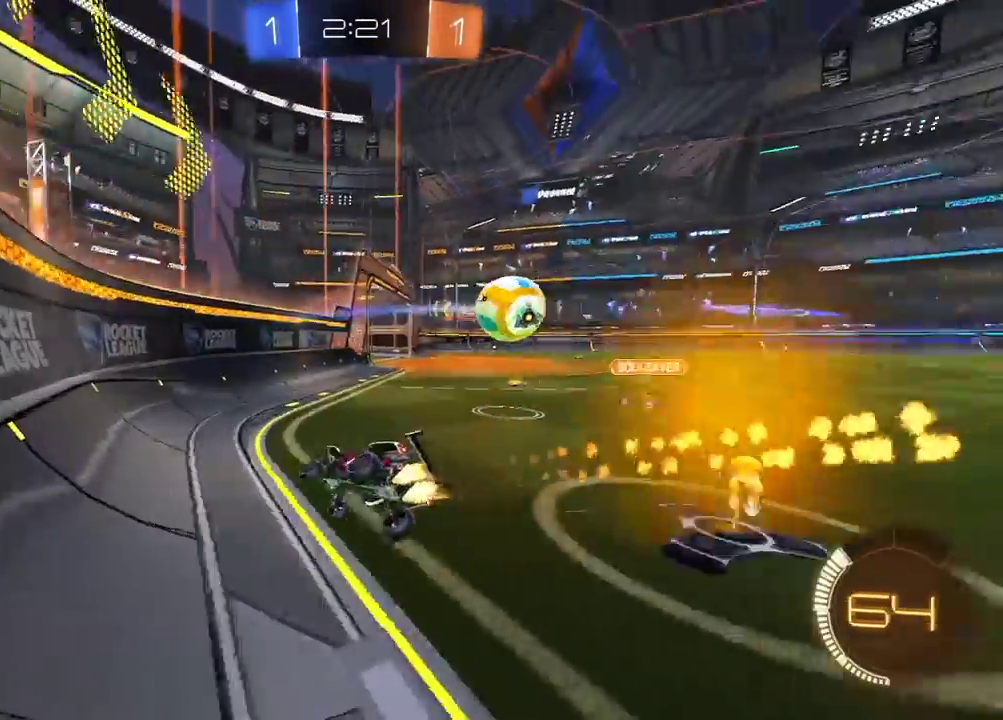
{"buttons": ["R1", "R2"], "left_stick": "right", "right_stick": "center", "events": [[150, "left_stick", "center"], [200, "left_stick", "right"], [333, "R1", "up"], [367, "L1", "down"], [433, "L1", "up"], [433, "R1", "down"]]}
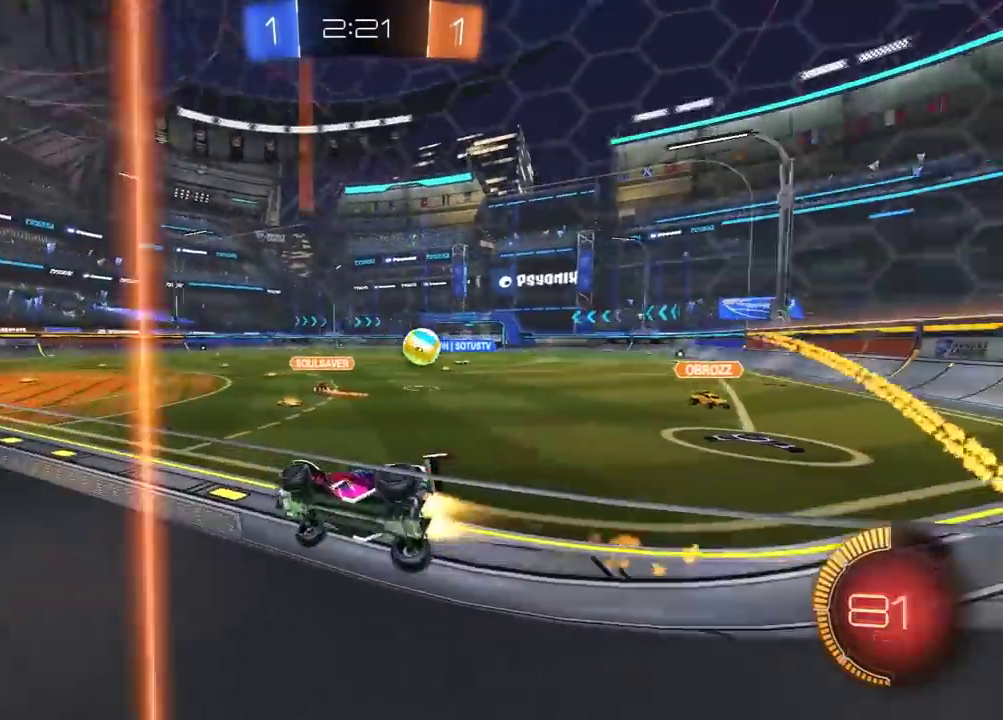
{"buttons": ["R2"], "left_stick": "center", "right_stick": "center", "events": [[183, "R1", "up"], [250, "R1", "down"], [450, "R1", "up"], [483, "left_stick", "center"]]}
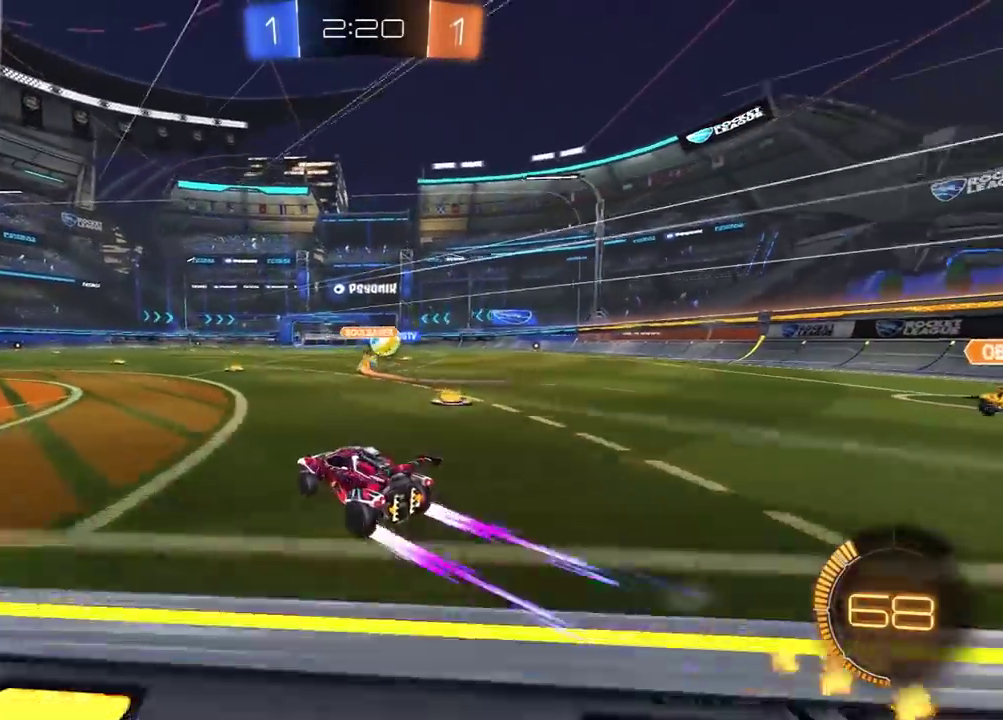
{"buttons": ["R2"], "left_stick": "center", "right_stick": "center", "events": []}
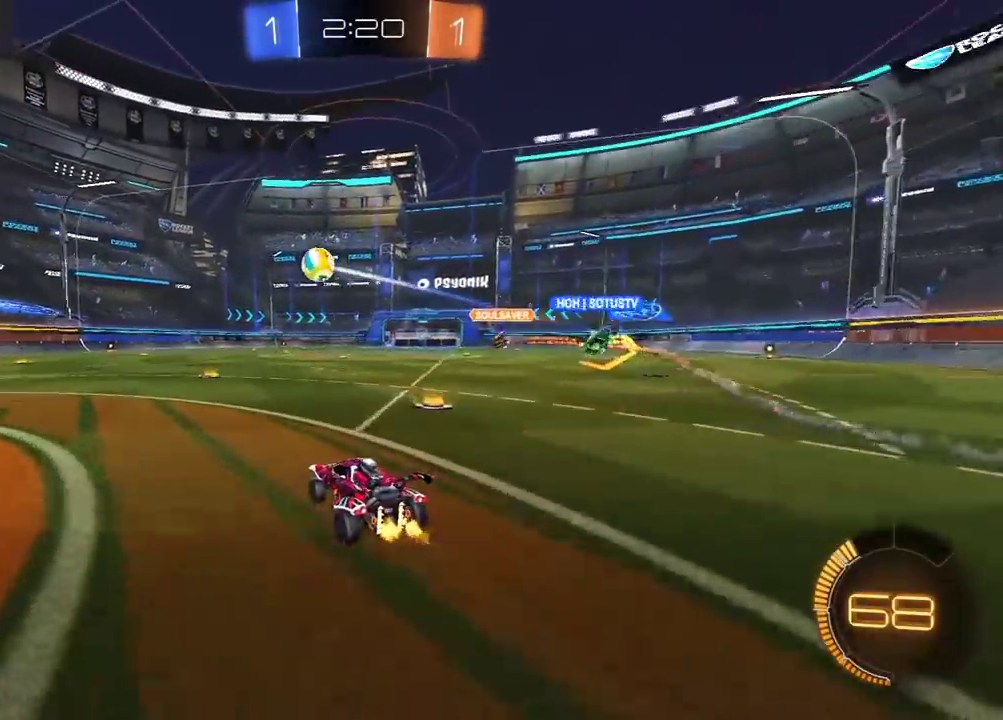
{"buttons": ["R2"], "left_stick": "up-left", "right_stick": "center", "events": [[100, "left_stick", "right"], [333, "R1", "down"], [500, "R1", "up"], [500, "left_stick", "up-left"]]}
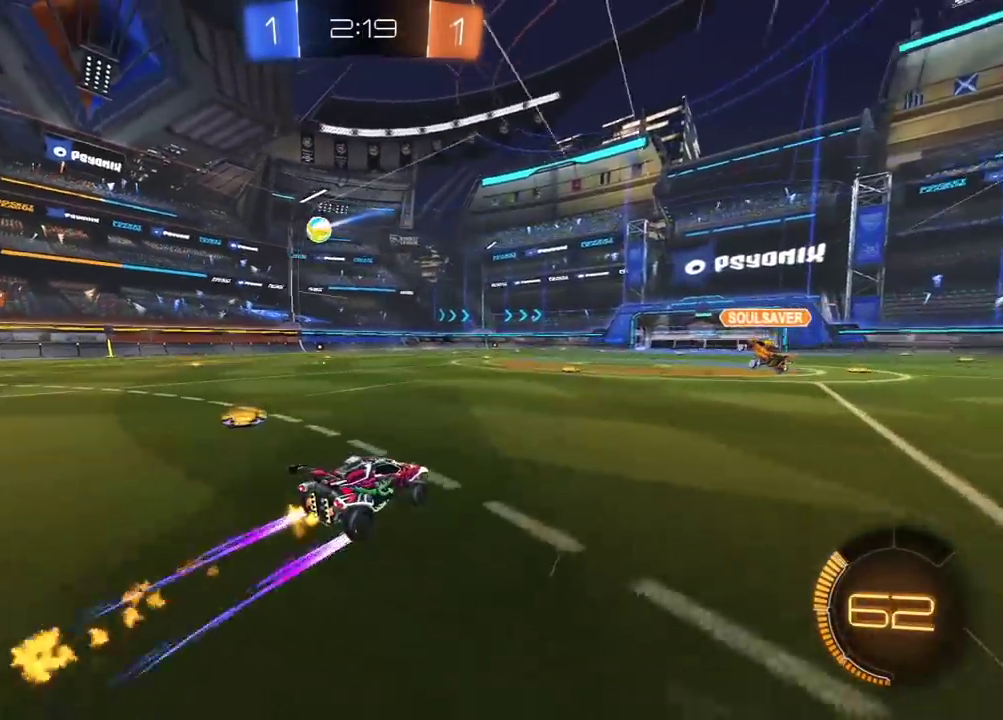
{"buttons": ["A", "L2", "R2"], "left_stick": "down-left", "right_stick": "center", "events": [[100, "left_stick", "center"], [267, "left_stick", "left"], [350, "R2", "up"], [400, "L2", "down"], [467, "left_stick", "down-left"], [500, "A", "down"], [500, "R2", "down"]]}
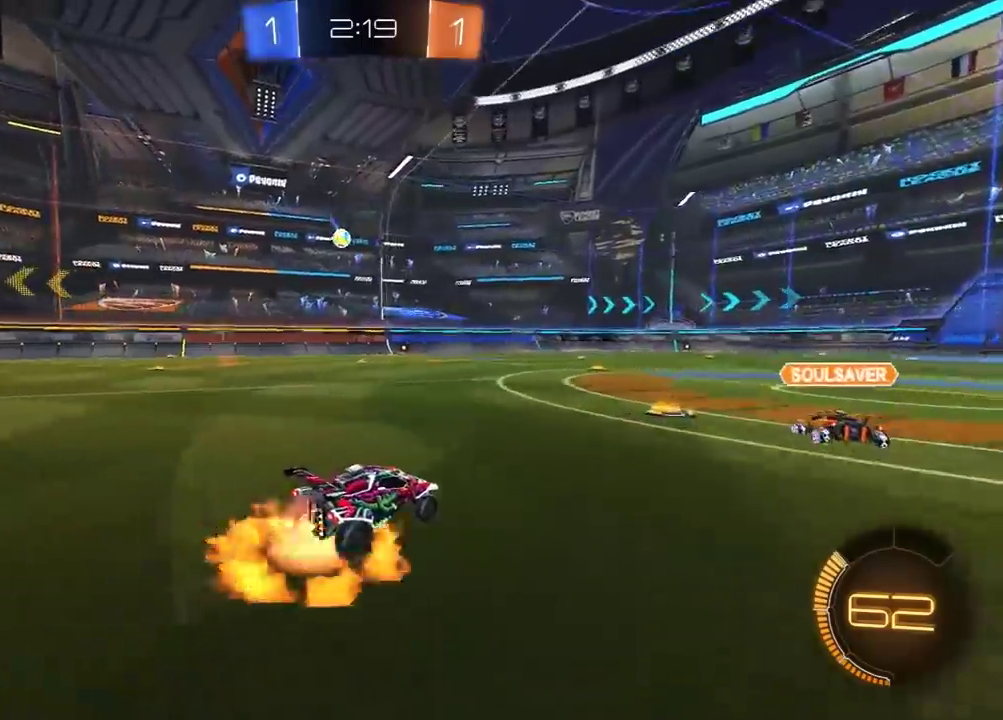
{"buttons": ["R2"], "left_stick": "up", "right_stick": "center"}
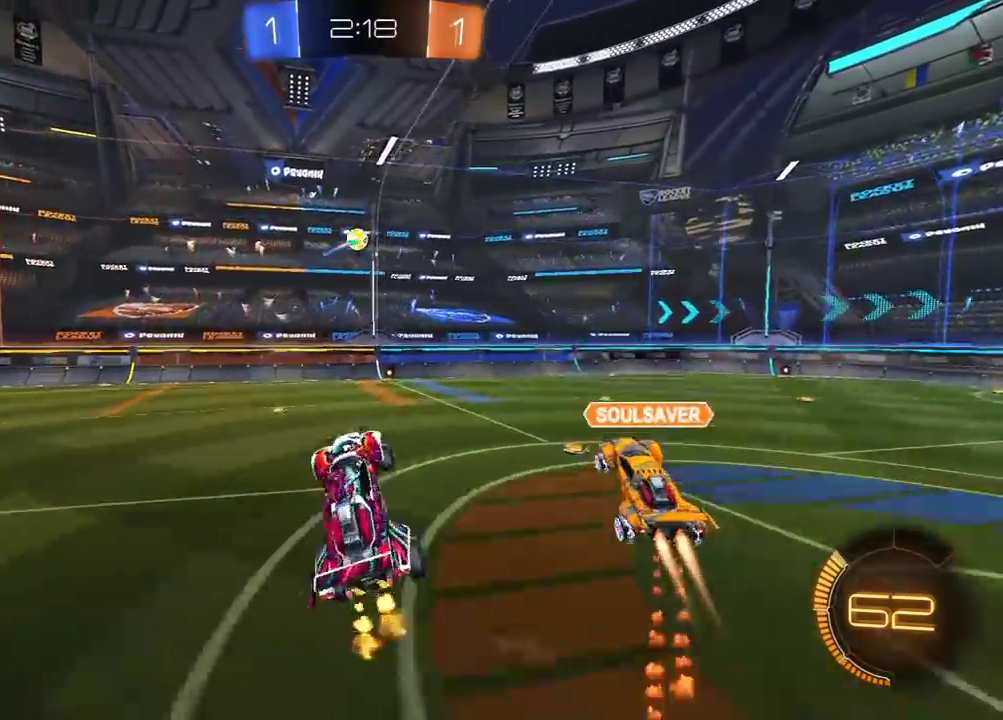
{"buttons": ["R2"], "left_stick": "right", "right_stick": "center"}
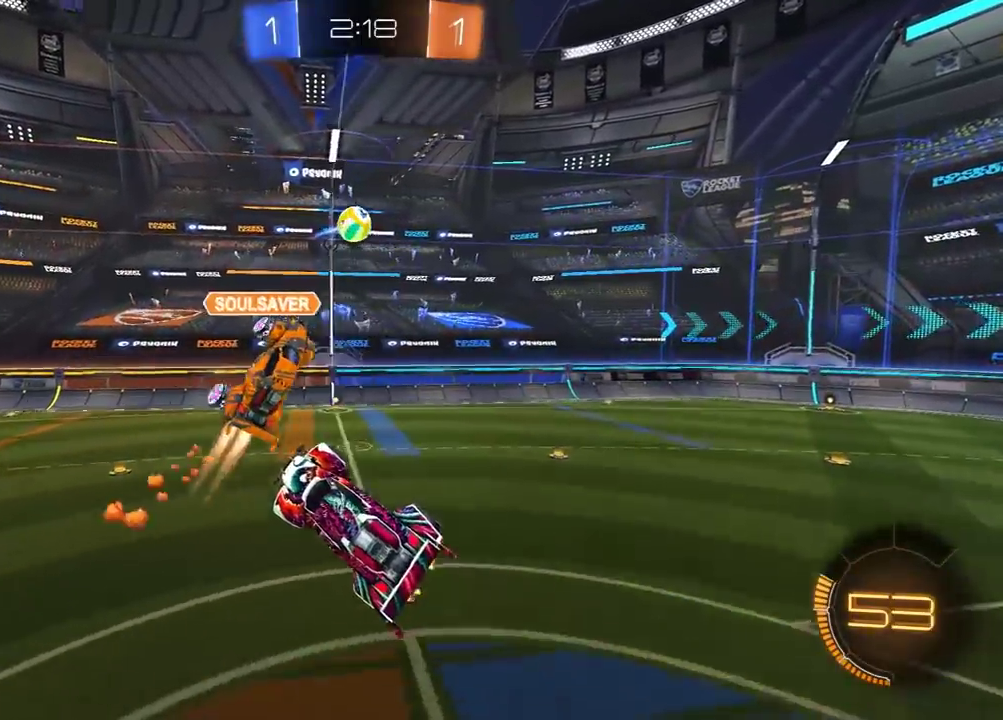
{"buttons": ["R1", "R2"], "left_stick": "right", "right_stick": "center", "events": [[133, "R1", "down"], [267, "left_stick", "up-left"], [317, "left_stick", "left"], [500, "left_stick", "right"]]}
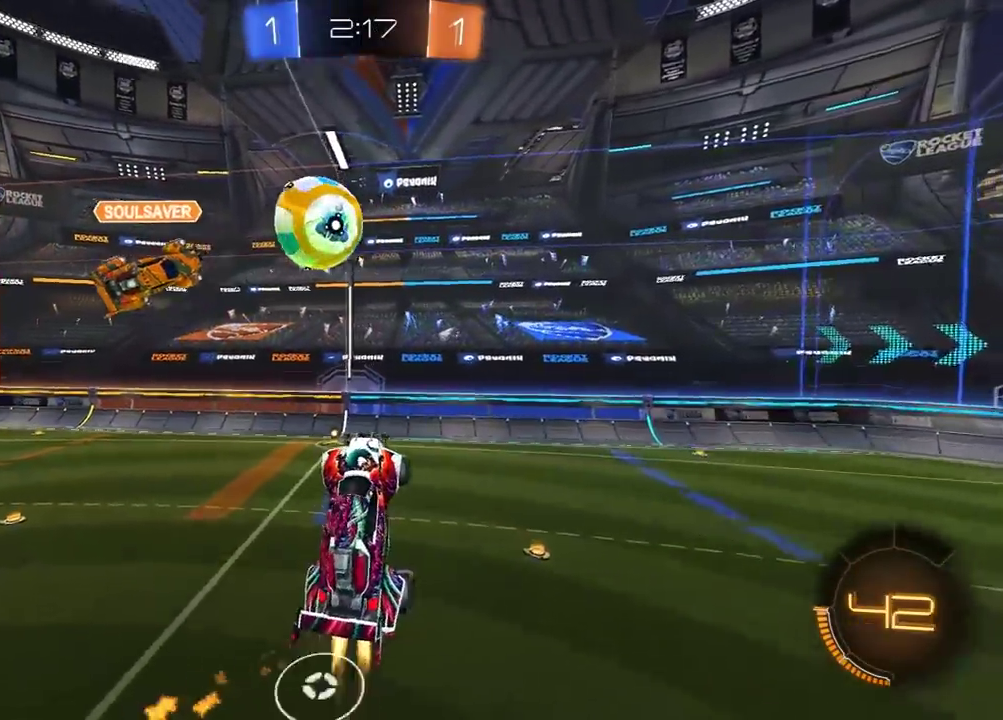
{"buttons": ["R1", "R2"], "left_stick": "right", "right_stick": "center", "events": []}
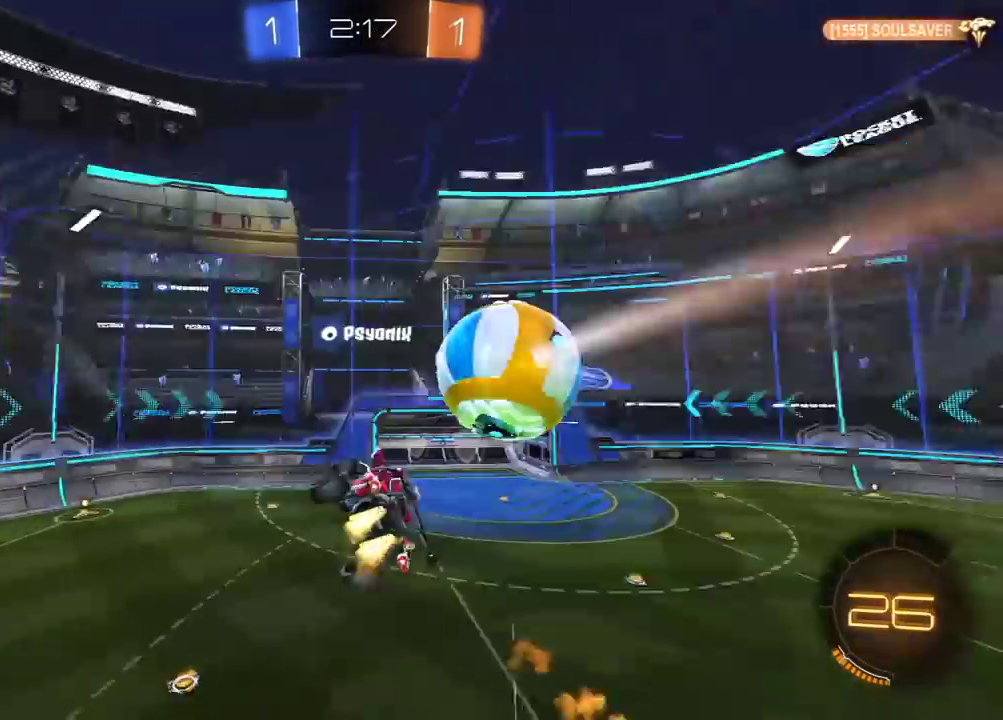
{"buttons": ["R2"], "left_stick": "center", "right_stick": "center", "events": [[67, "left_stick", "center"], [167, "left_stick", "right"], [183, "L1", "down"], [367, "left_stick", "up-right"], [467, "L1", "up"], [483, "R1", "up"], [500, "left_stick", "center"]]}
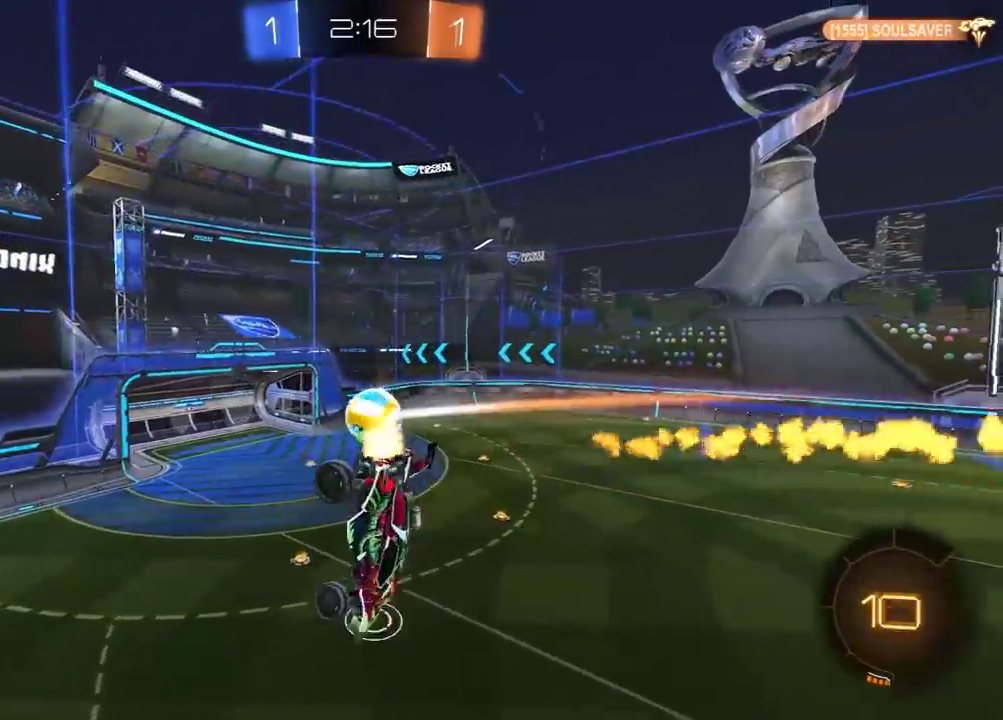
{"buttons": ["Y", "L1", "R2"], "left_stick": "right", "right_stick": "center", "events": [[117, "DPAD_RIGHT", "down"], [200, "DPAD_RIGHT", "up"], [283, "DPAD_UP", "down"], [350, "DPAD_UP", "up"], [383, "Y", "down"], [483, "L1", "down"], [500, "left_stick", "right"]]}
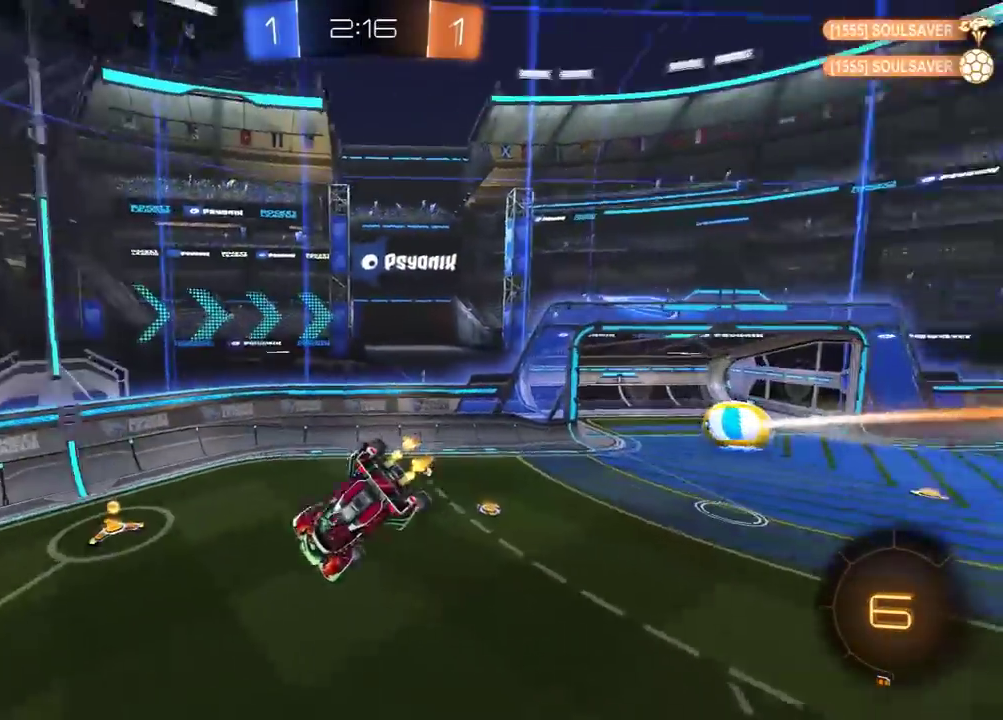
{"buttons": ["R1", "R2"], "left_stick": "center", "right_stick": "center", "events": [[17, "Y", "up"], [233, "L1", "up"], [233, "R1", "down"], [250, "left_stick", "down-right"], [467, "left_stick", "center"]]}
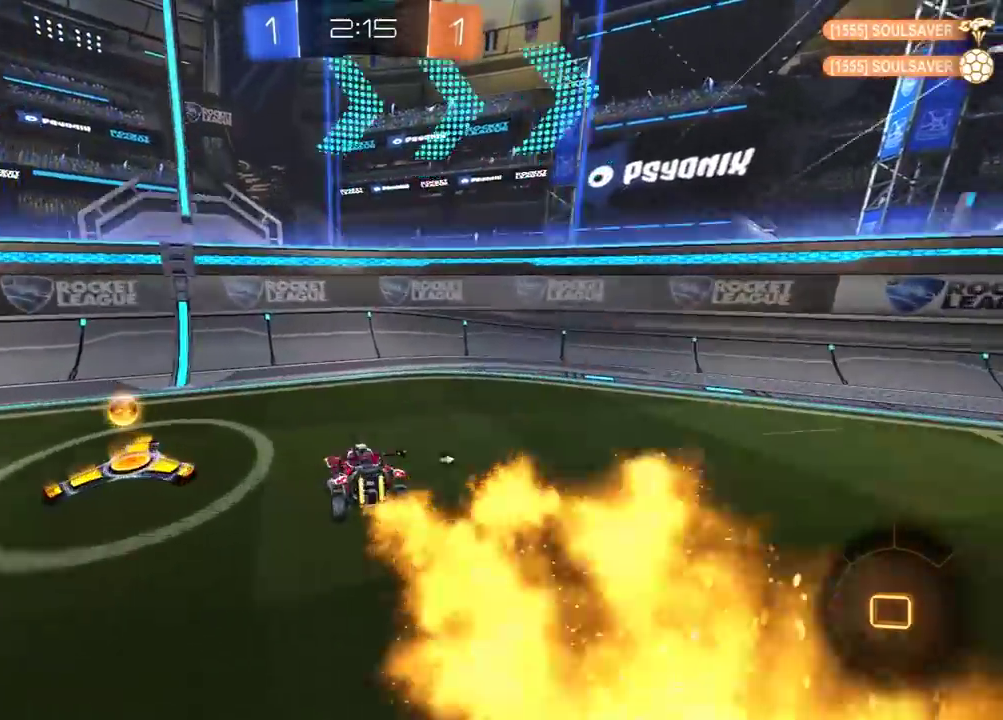
{"buttons": ["L1", "R2"], "left_stick": "right", "right_stick": "center", "events": [[17, "left_stick", "right"], [83, "R1", "up"], [117, "Y", "down"], [233, "Y", "up"], [433, "L1", "down"]]}
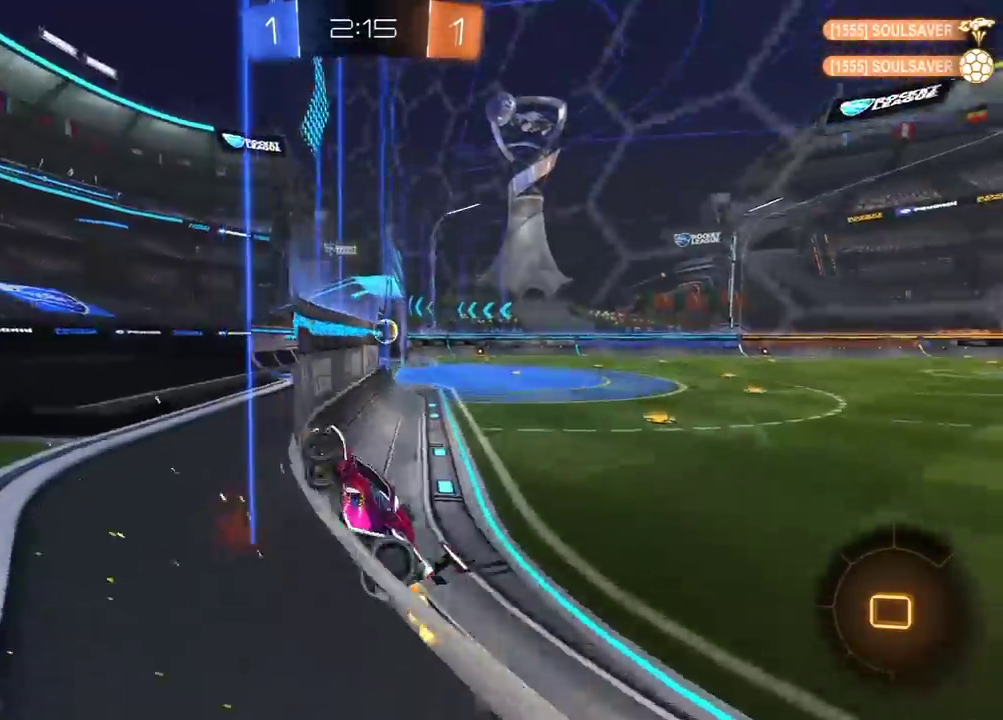
{"buttons": ["R2"], "left_stick": "right", "right_stick": "center", "events": [[50, "L1", "up"]]}
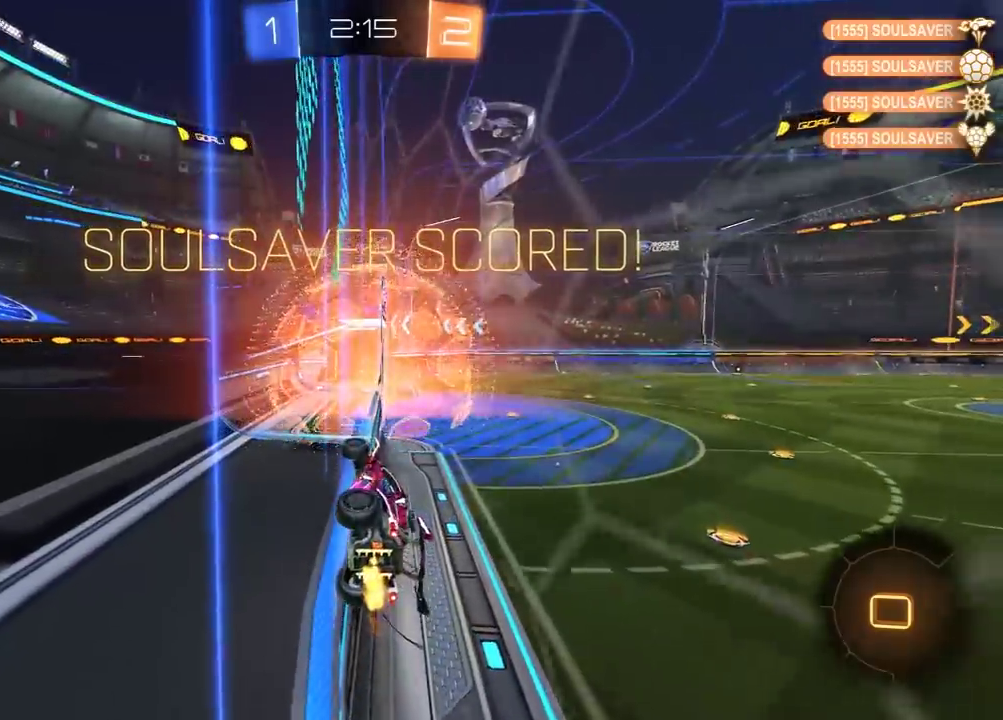
{"buttons": ["R2"], "left_stick": "center", "right_stick": "center", "events": [[67, "left_stick", "center"], [217, "left_stick", "right"], [300, "left_stick", "center"]]}
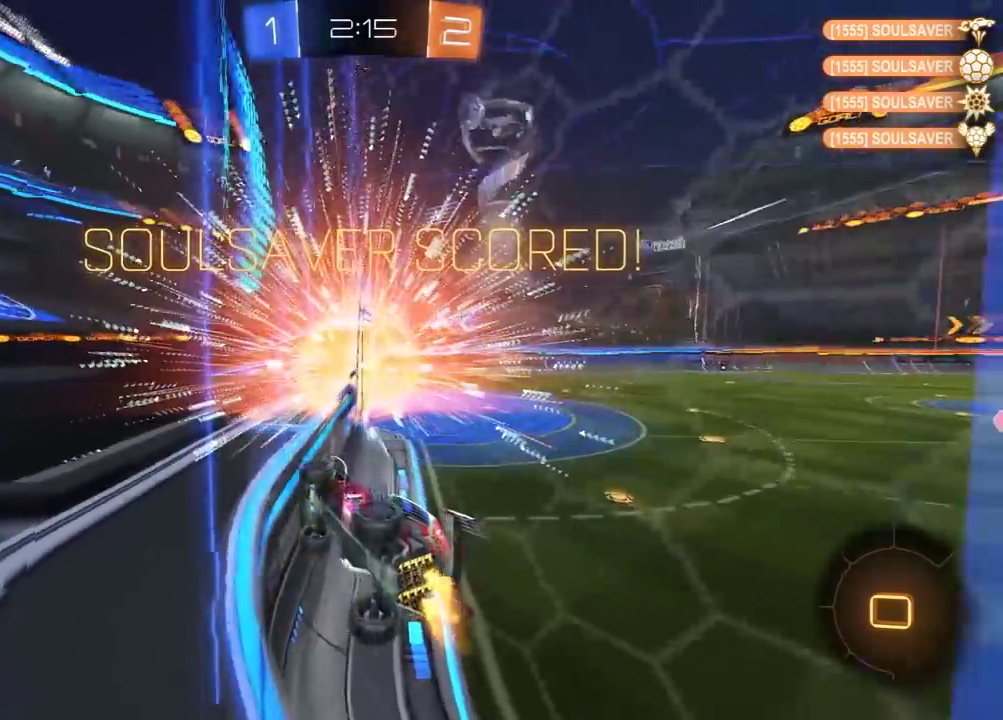
{"buttons": ["Y", "R2"], "left_stick": "down", "right_stick": "center"}